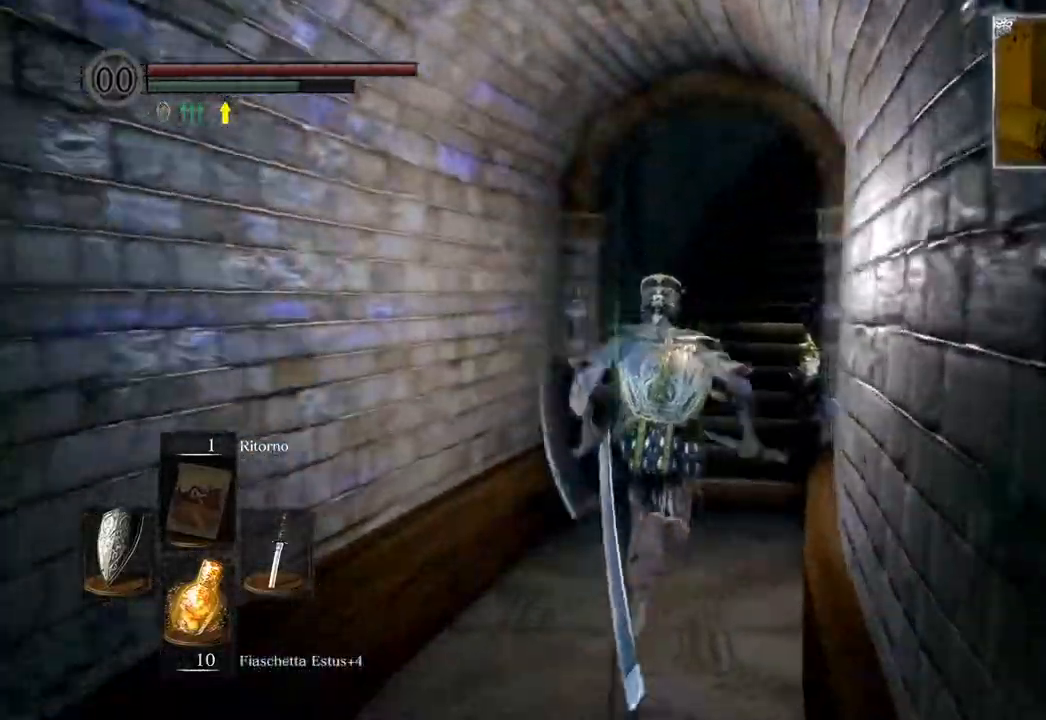
Gameplay with a controller (PlayStation layout); each line is a JSON object with the inputs held at the frame after it. "events" lists button and stick changes between this image and that frame as [ms after this image, input, new state], when the widget could be followed in between.
{"buttons": ["CIRCLE"], "left_stick": "up", "right_stick": "center", "events": []}
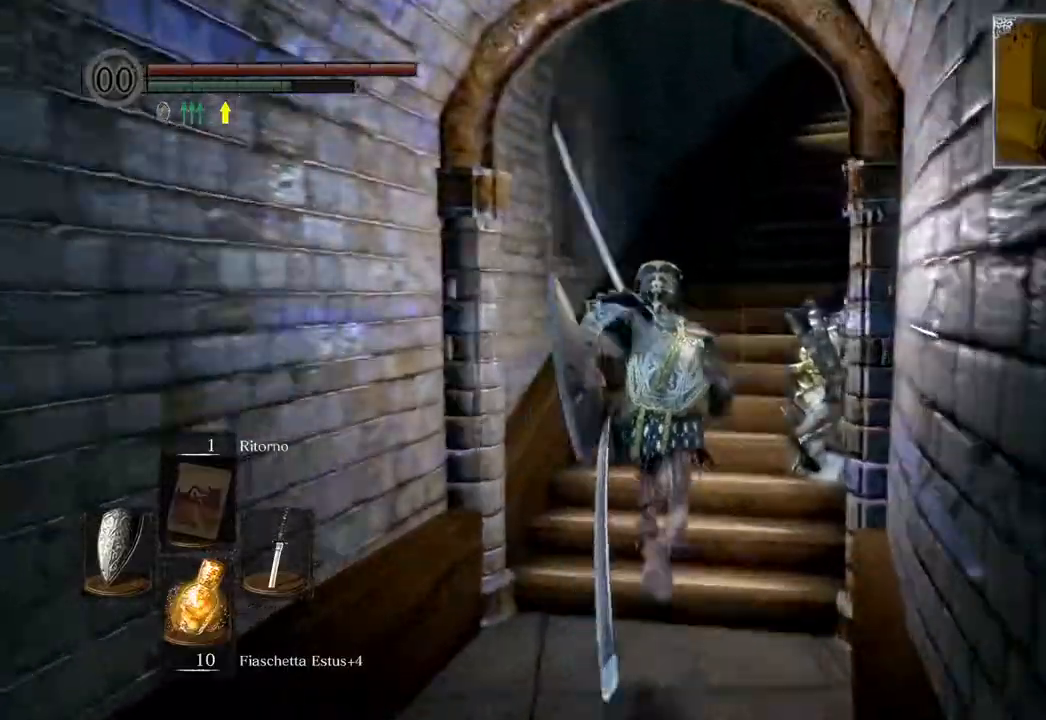
{"buttons": ["CIRCLE"], "left_stick": "up", "right_stick": "center", "events": []}
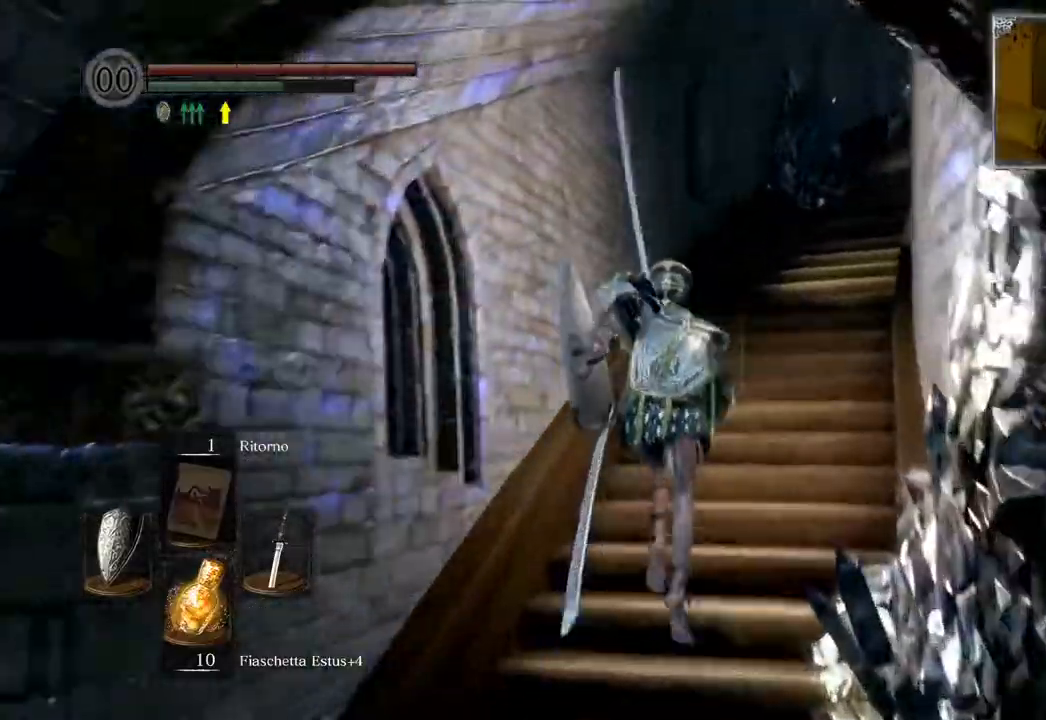
{"buttons": ["CIRCLE"], "left_stick": "up", "right_stick": "center", "events": []}
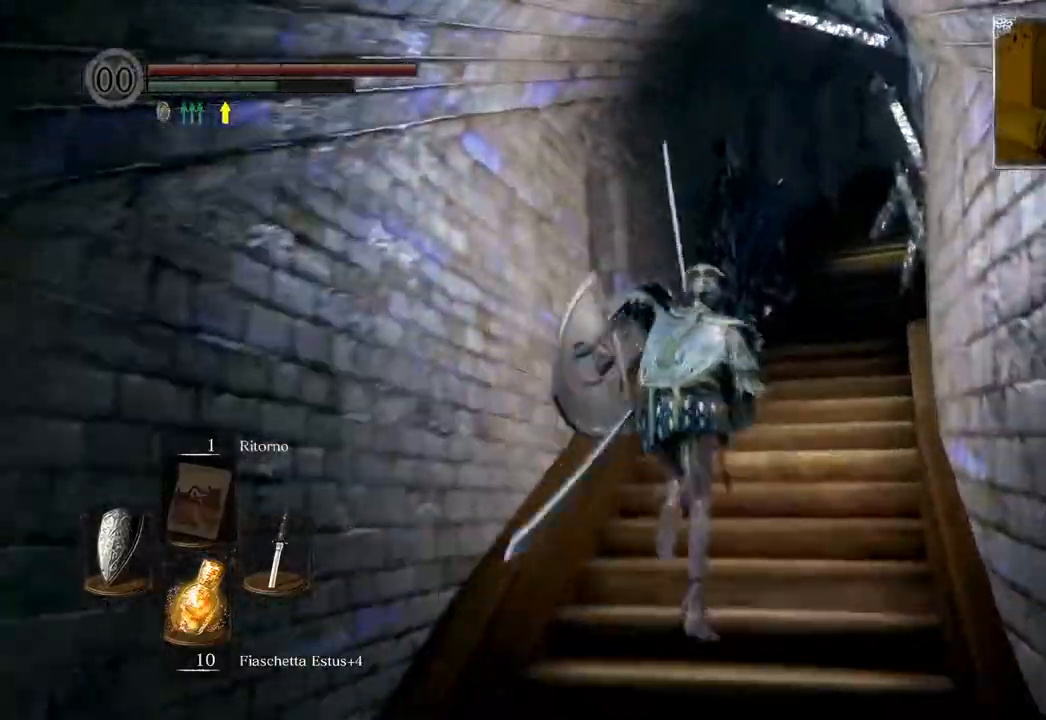
{"buttons": ["CIRCLE"], "left_stick": "up", "right_stick": "center", "events": []}
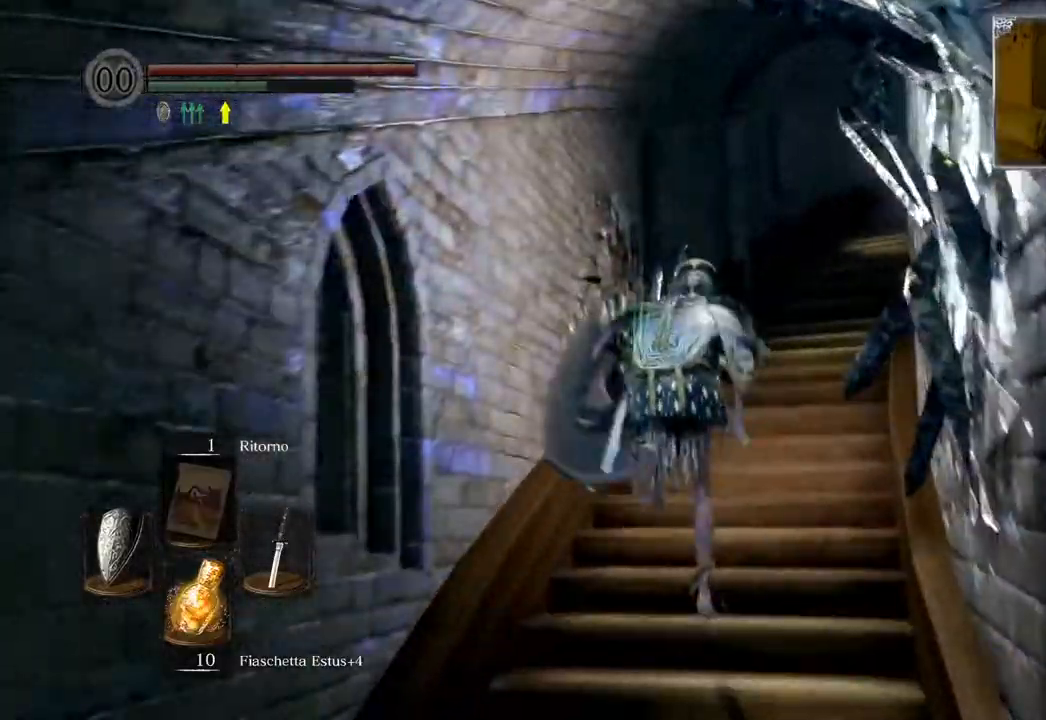
{"buttons": ["CIRCLE"], "left_stick": "up", "right_stick": "center", "events": []}
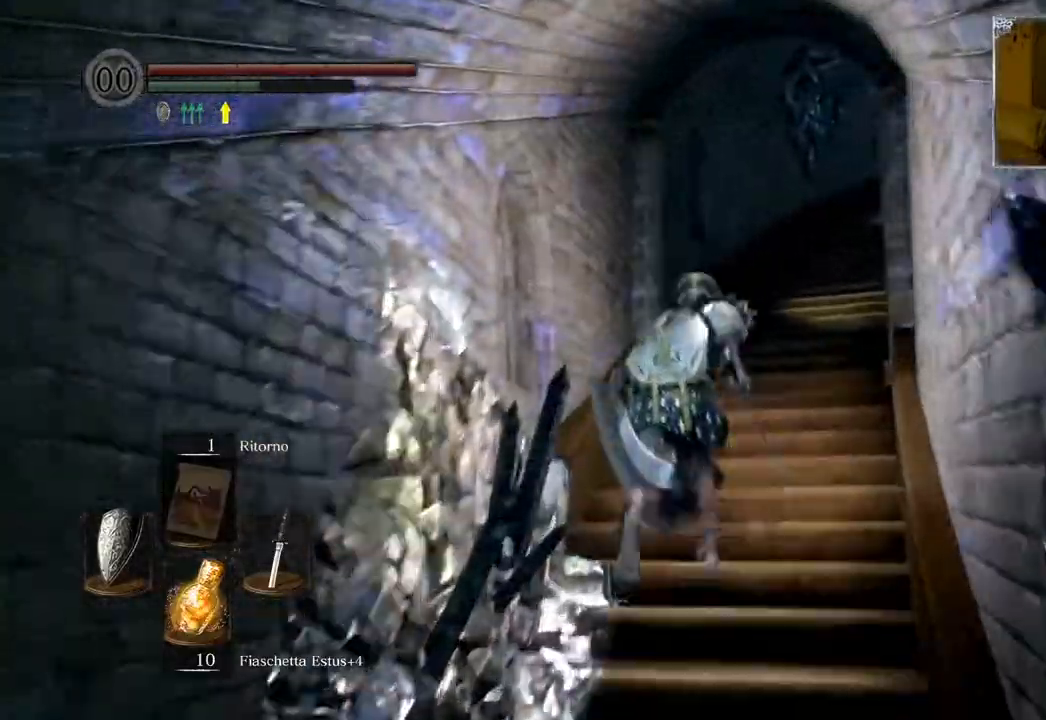
{"buttons": ["CIRCLE"], "left_stick": "up", "right_stick": "center", "events": []}
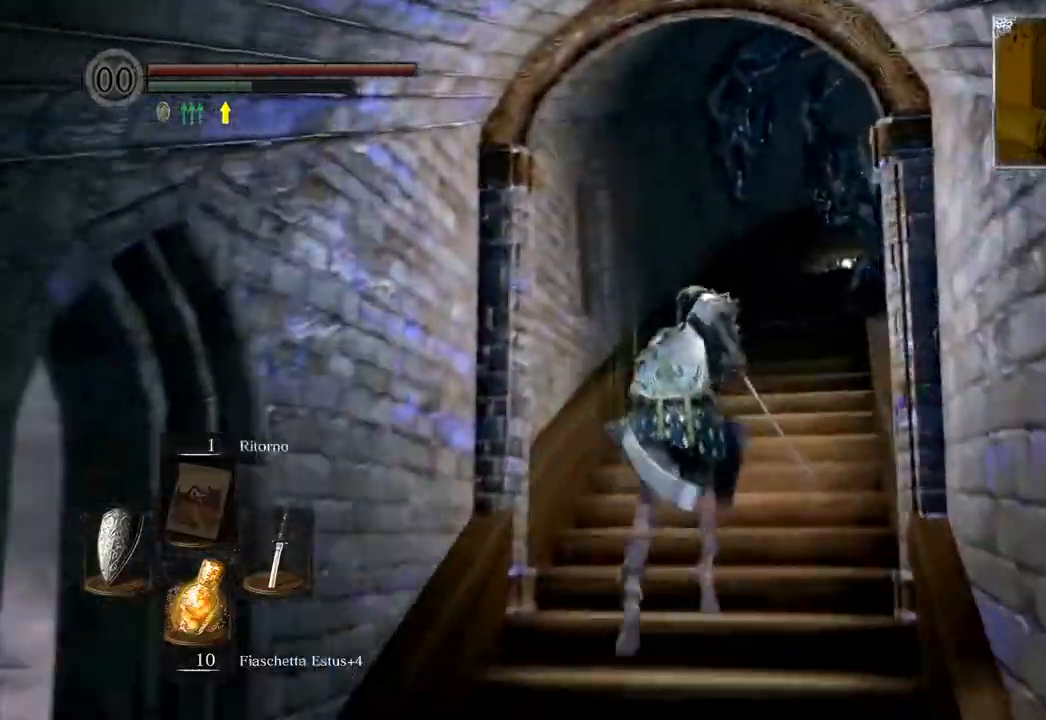
{"buttons": ["CIRCLE"], "left_stick": "up", "right_stick": "center", "events": []}
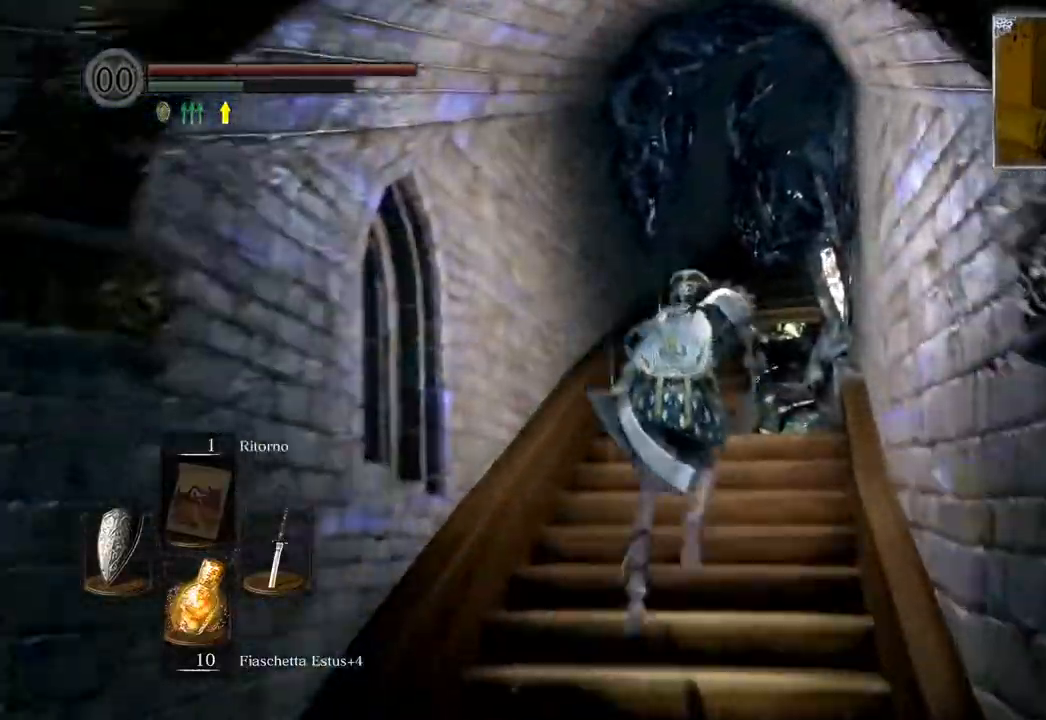
{"buttons": ["CIRCLE"], "left_stick": "up", "right_stick": "center", "events": []}
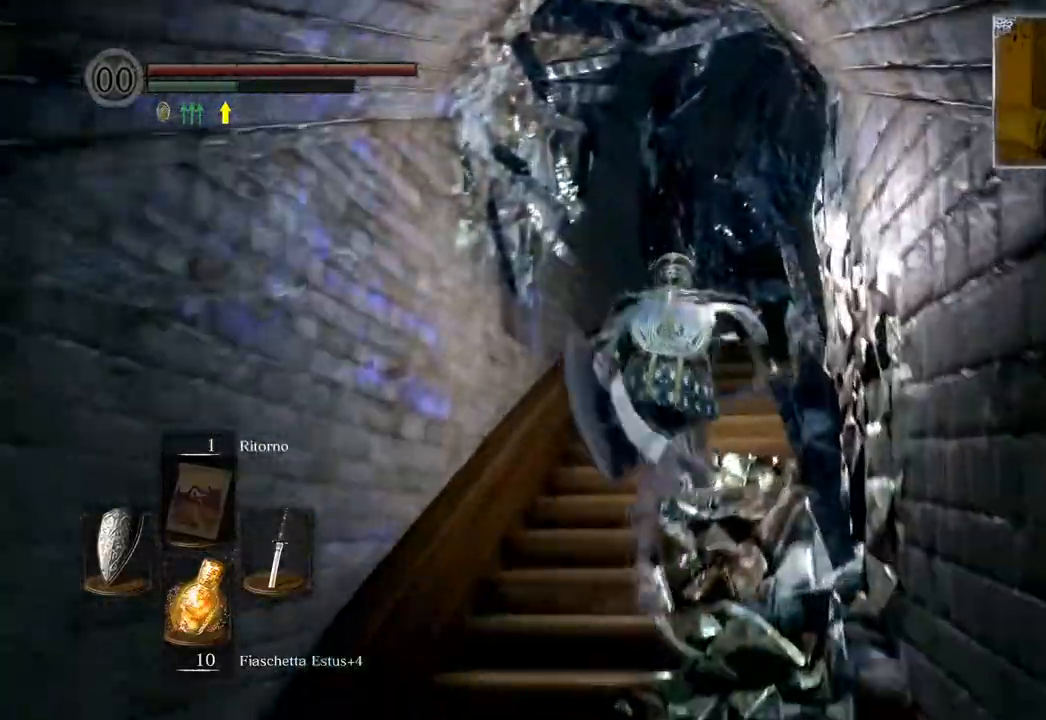
{"buttons": ["CIRCLE"], "left_stick": "up", "right_stick": "center", "events": []}
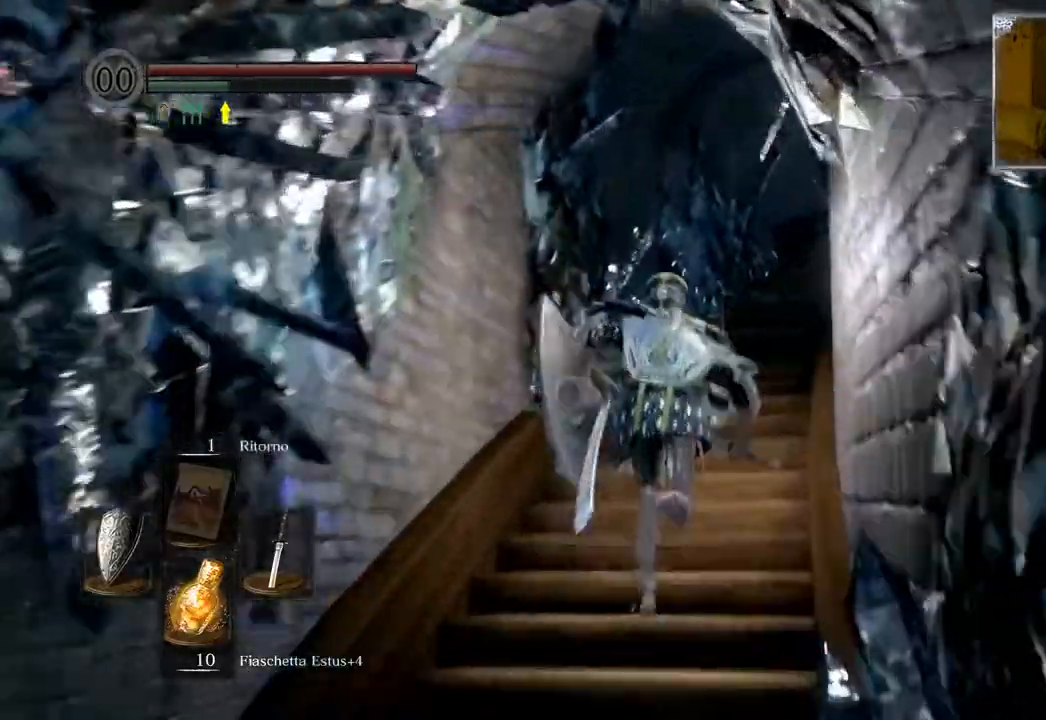
{"buttons": ["CIRCLE"], "left_stick": "up", "right_stick": "center", "events": []}
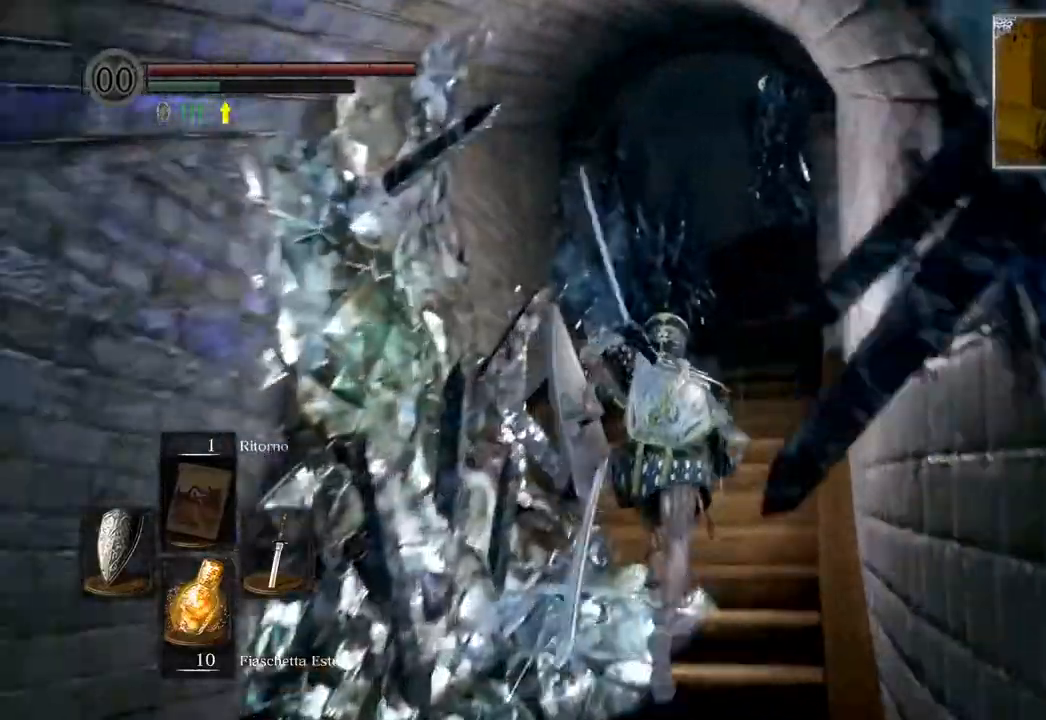
{"buttons": ["CIRCLE"], "left_stick": "up", "right_stick": "center", "events": []}
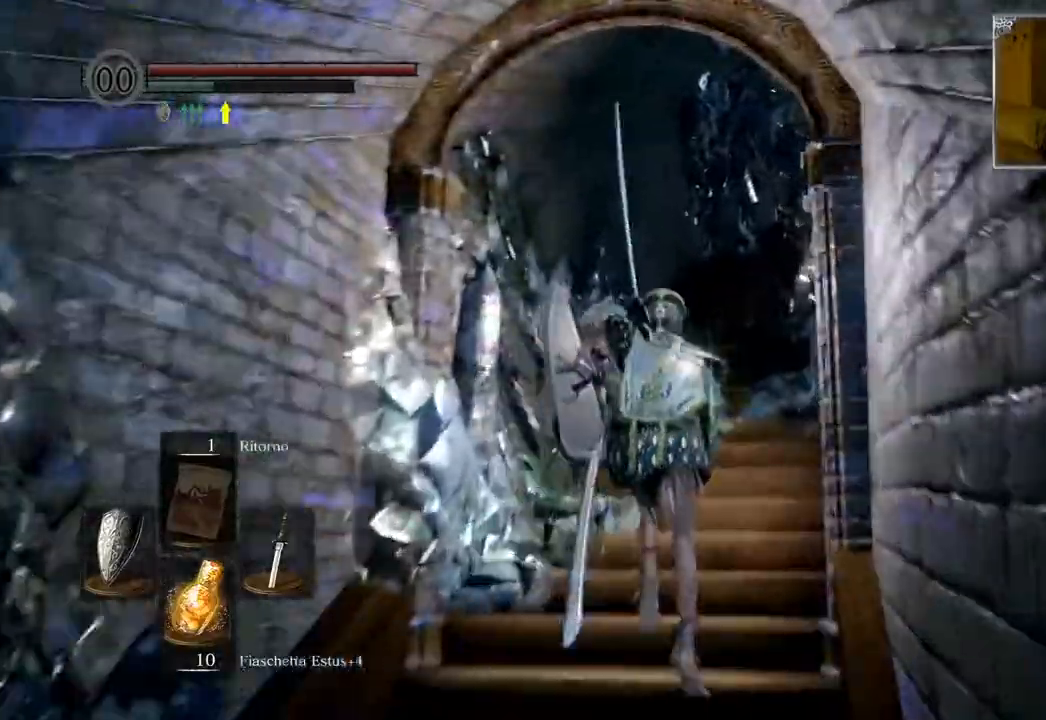
{"buttons": ["CIRCLE"], "left_stick": "up", "right_stick": "center", "events": []}
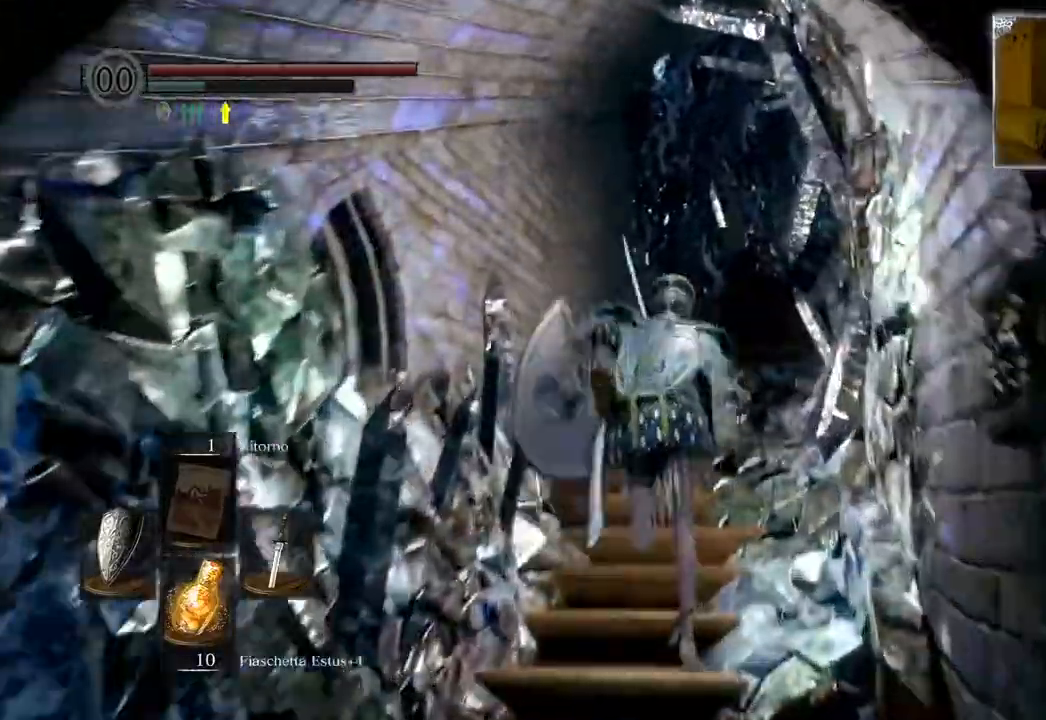
{"buttons": ["CIRCLE"], "left_stick": "up", "right_stick": "center", "events": []}
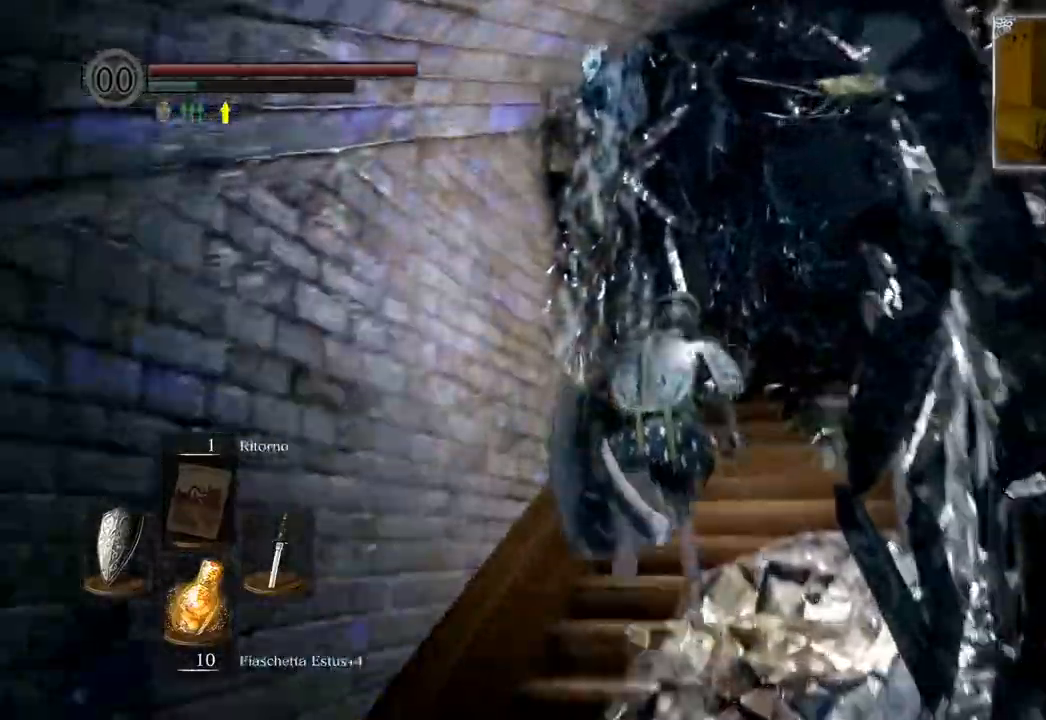
{"buttons": ["CIRCLE"], "left_stick": "up", "right_stick": "center", "events": []}
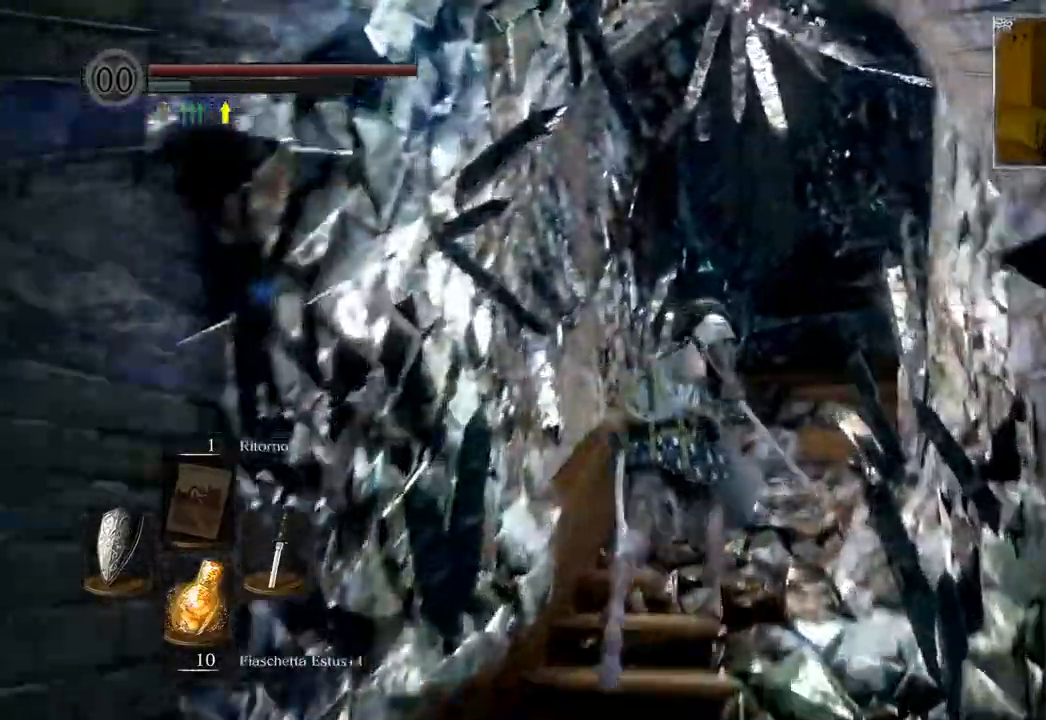
{"buttons": ["CIRCLE"], "left_stick": "up", "right_stick": "center", "events": []}
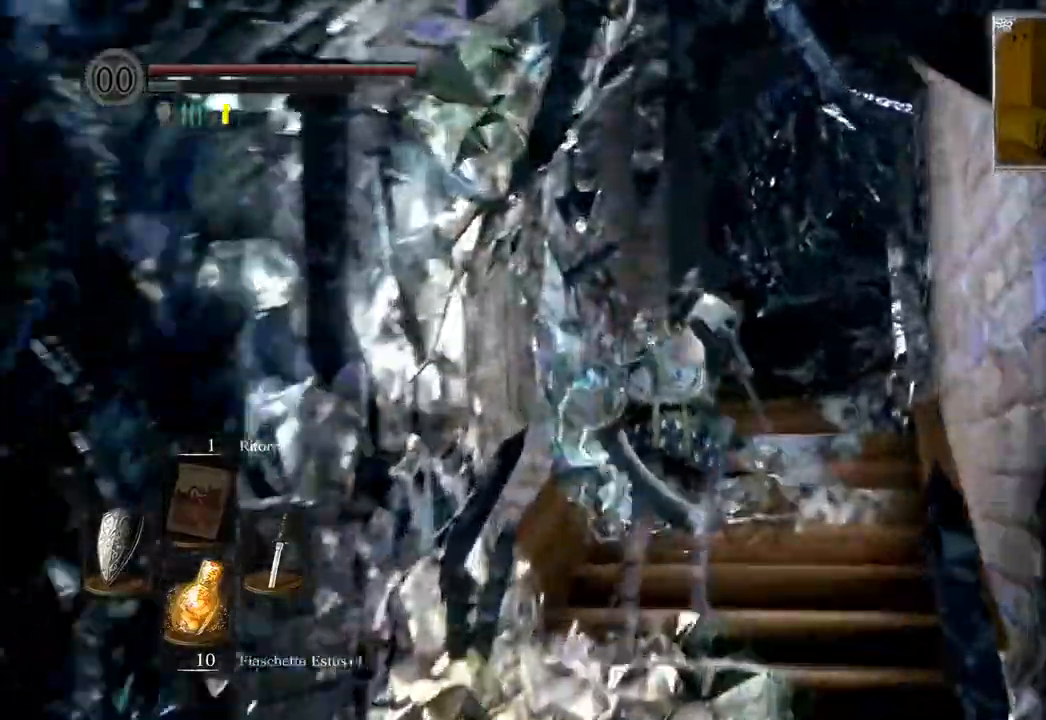
{"buttons": ["CIRCLE"], "left_stick": "up", "right_stick": "center", "events": []}
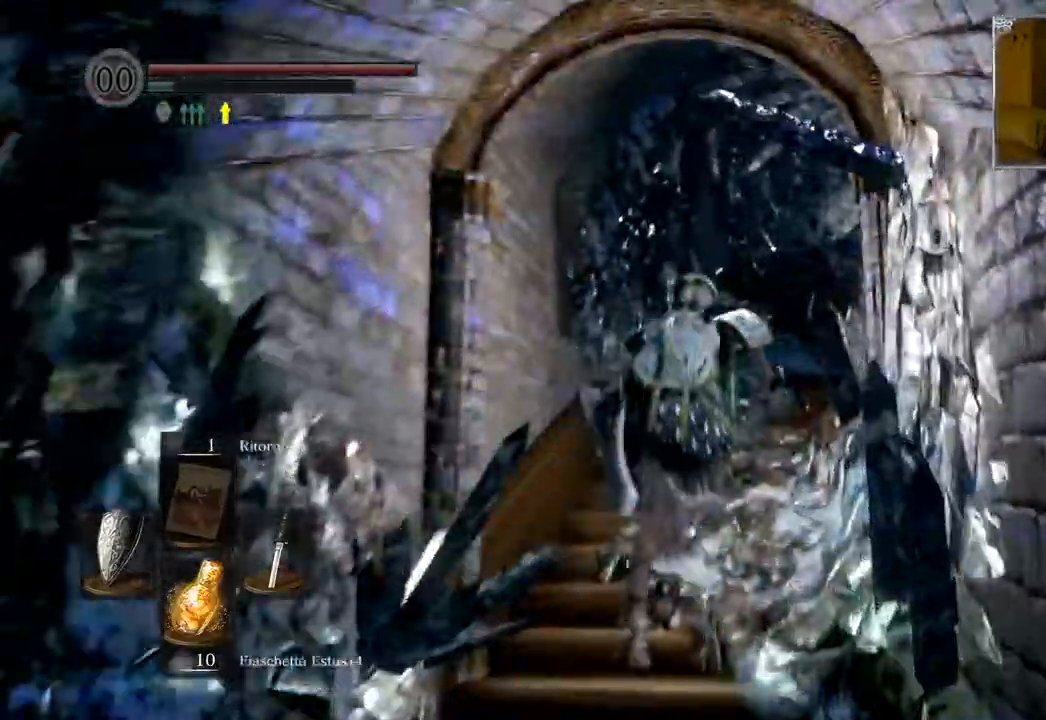
{"buttons": ["CIRCLE"], "left_stick": "up", "right_stick": "center", "events": []}
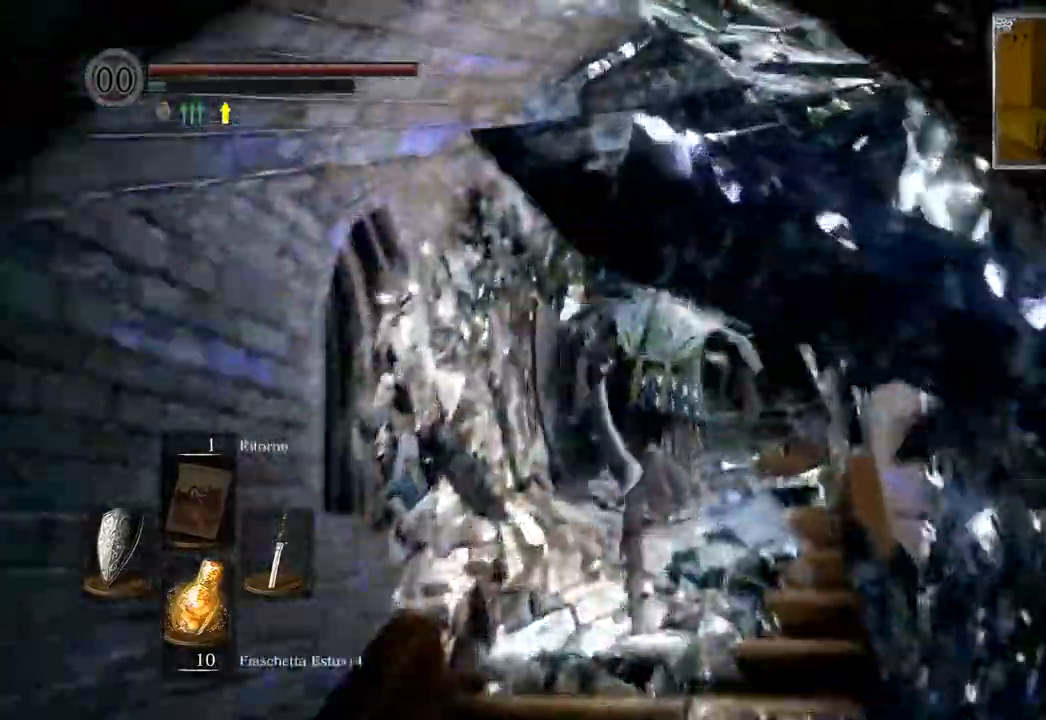
{"buttons": ["CIRCLE"], "left_stick": "up", "right_stick": "center", "events": []}
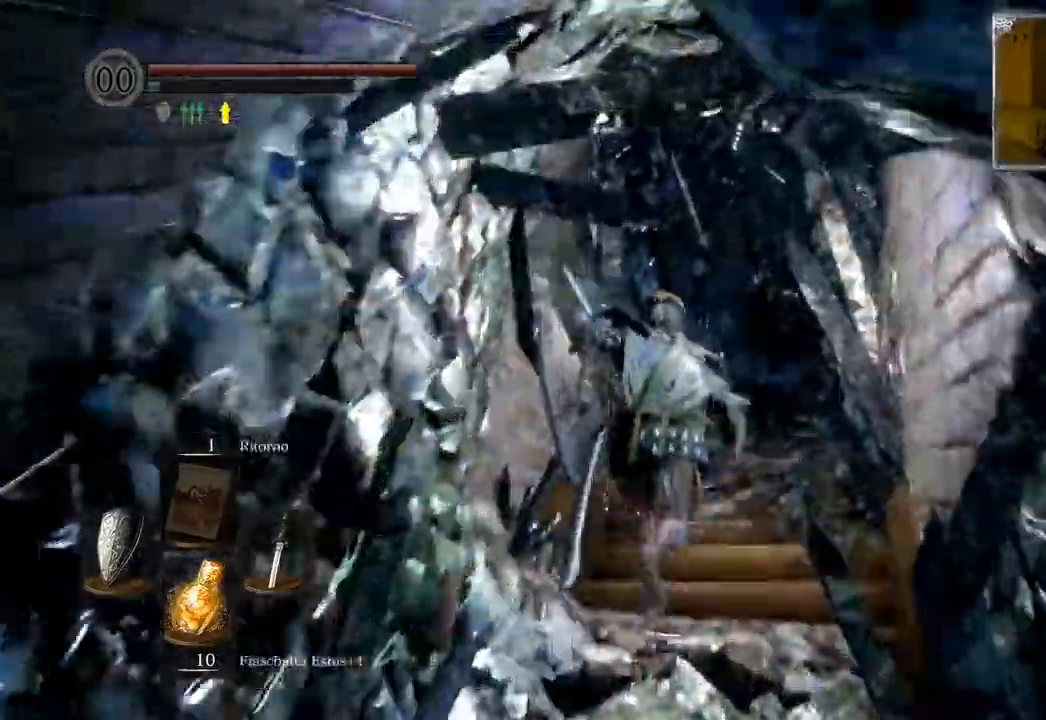
{"buttons": ["CIRCLE"], "left_stick": "up", "right_stick": "center", "events": []}
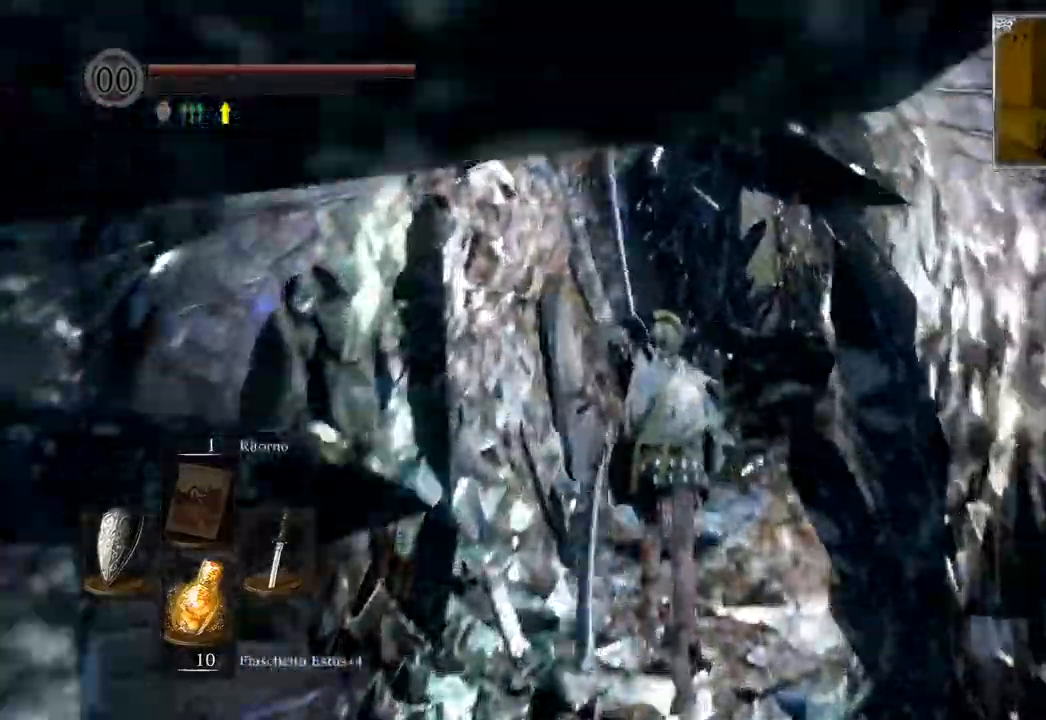
{"buttons": ["CIRCLE"], "left_stick": "up", "right_stick": "center", "events": []}
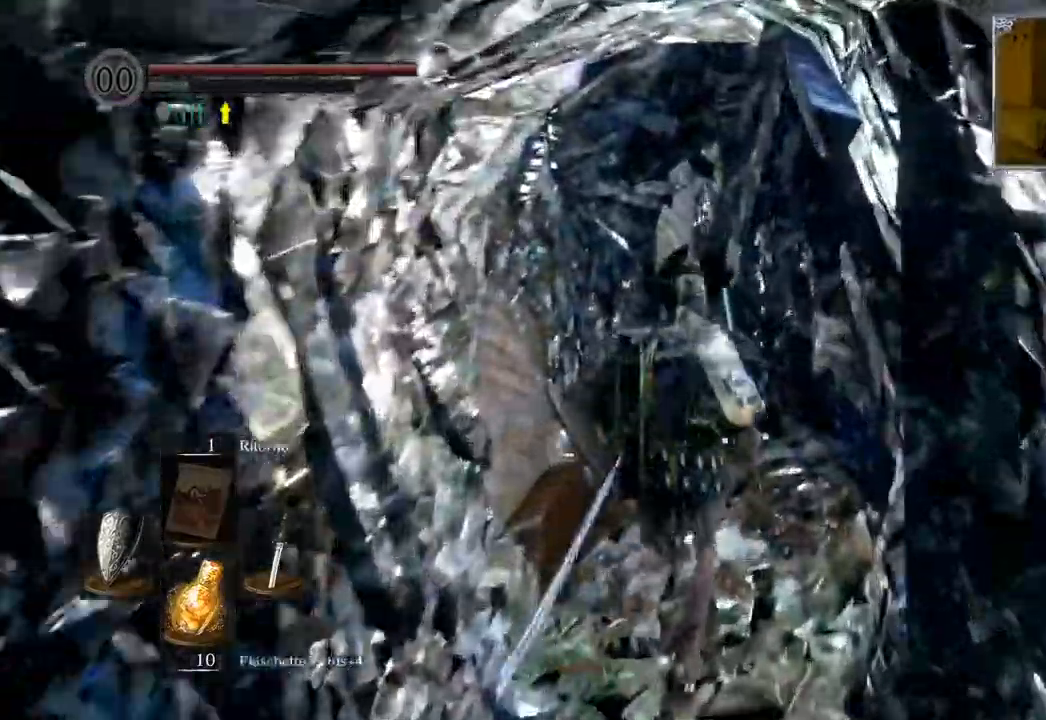
{"buttons": [], "left_stick": "up", "right_stick": "center", "events": [[267, "CIRCLE", "up"]]}
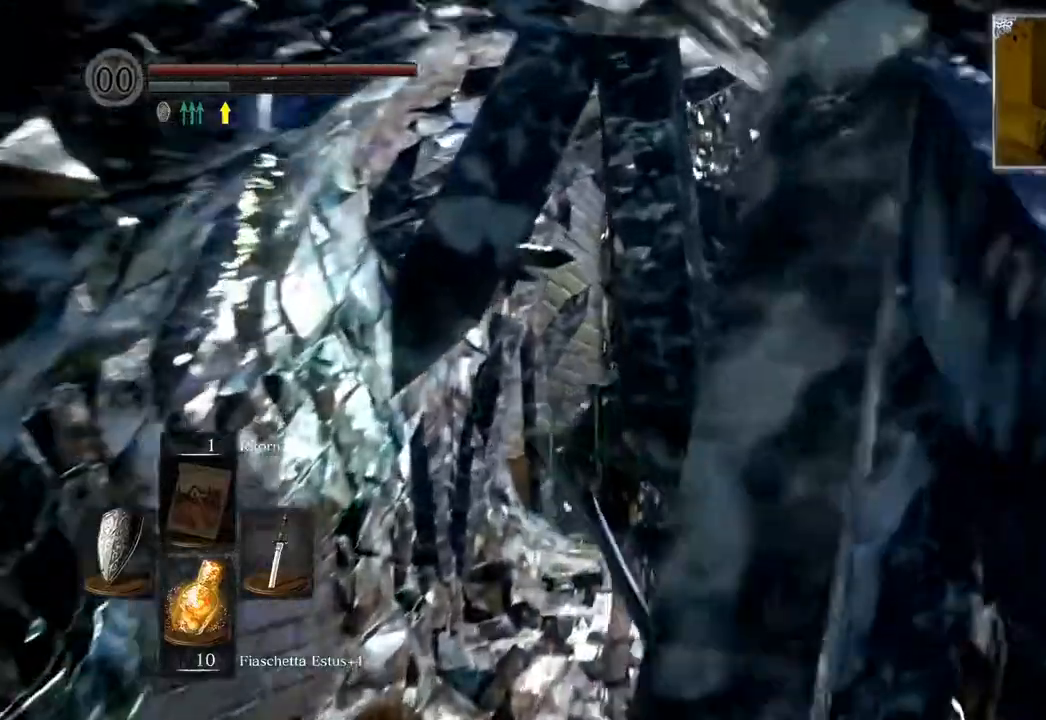
{"buttons": [], "left_stick": "up", "right_stick": "right", "events": [[33, "right_stick", "down-right"], [417, "right_stick", "right"]]}
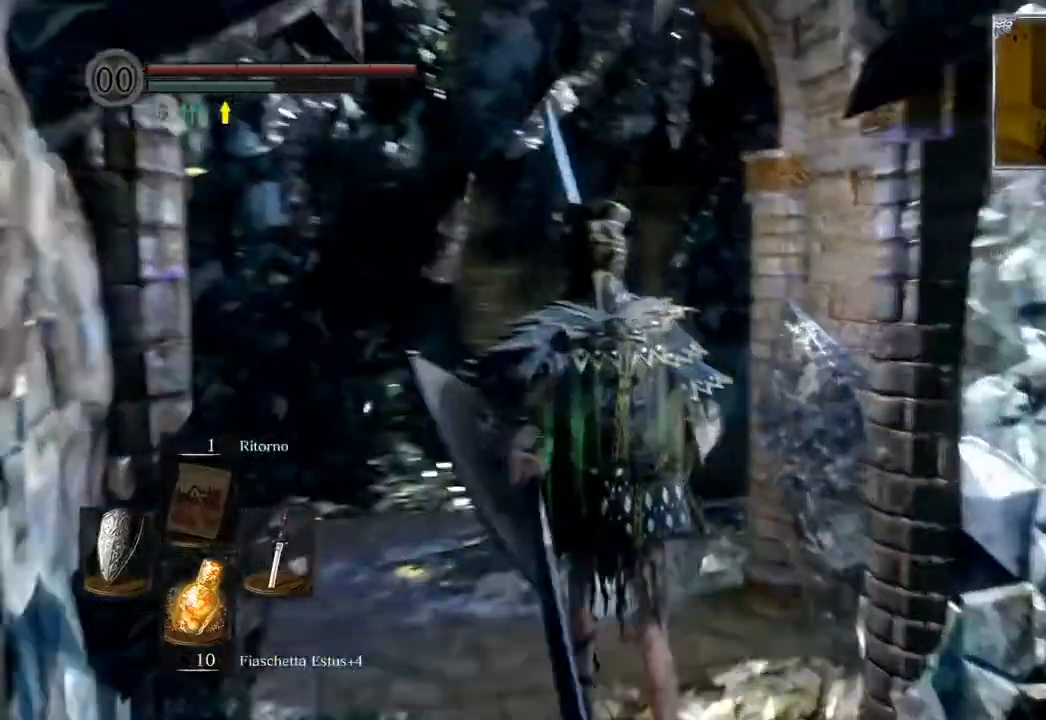
{"buttons": [], "left_stick": "up-left", "right_stick": "center", "events": [[317, "right_stick", "down-right"], [417, "right_stick", "center"], [467, "left_stick", "up-left"]]}
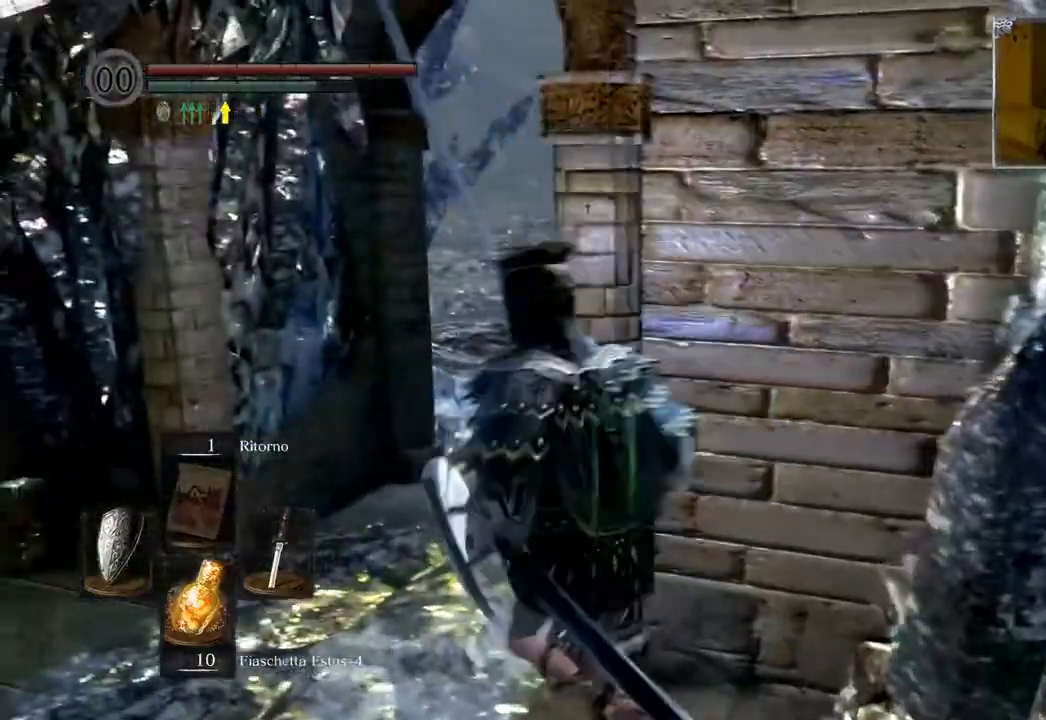
{"buttons": [], "left_stick": "up", "right_stick": "center", "events": [[67, "right_stick", "right"], [167, "left_stick", "up"], [367, "right_stick", "center"]]}
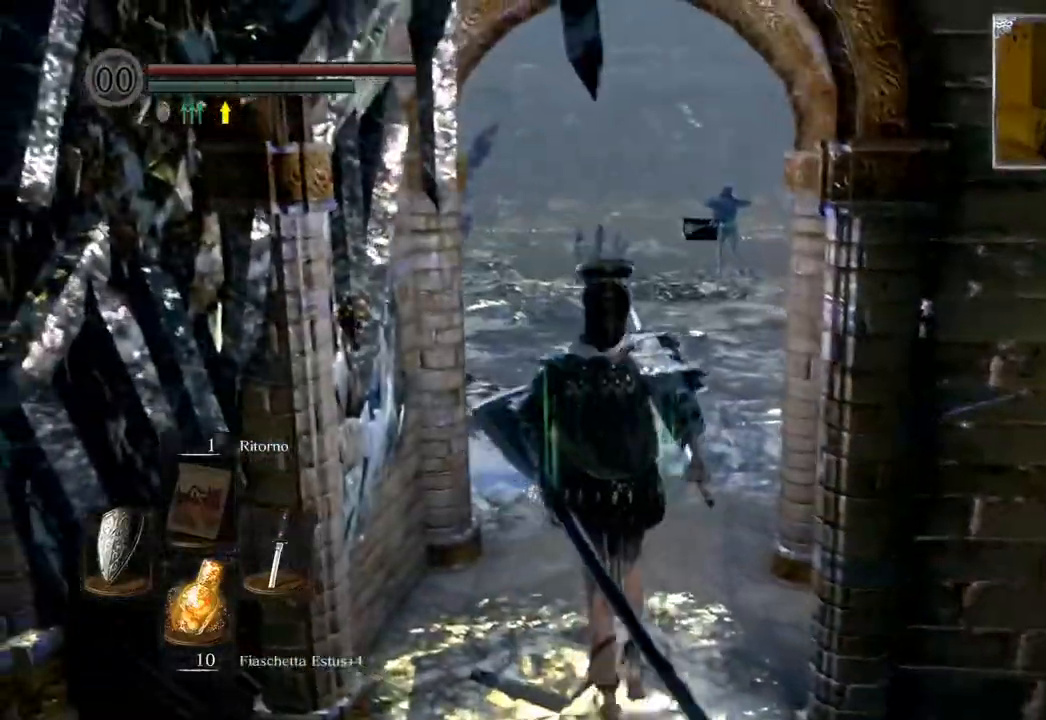
{"buttons": [], "left_stick": "center", "right_stick": "center", "events": [[283, "left_stick", "center"]]}
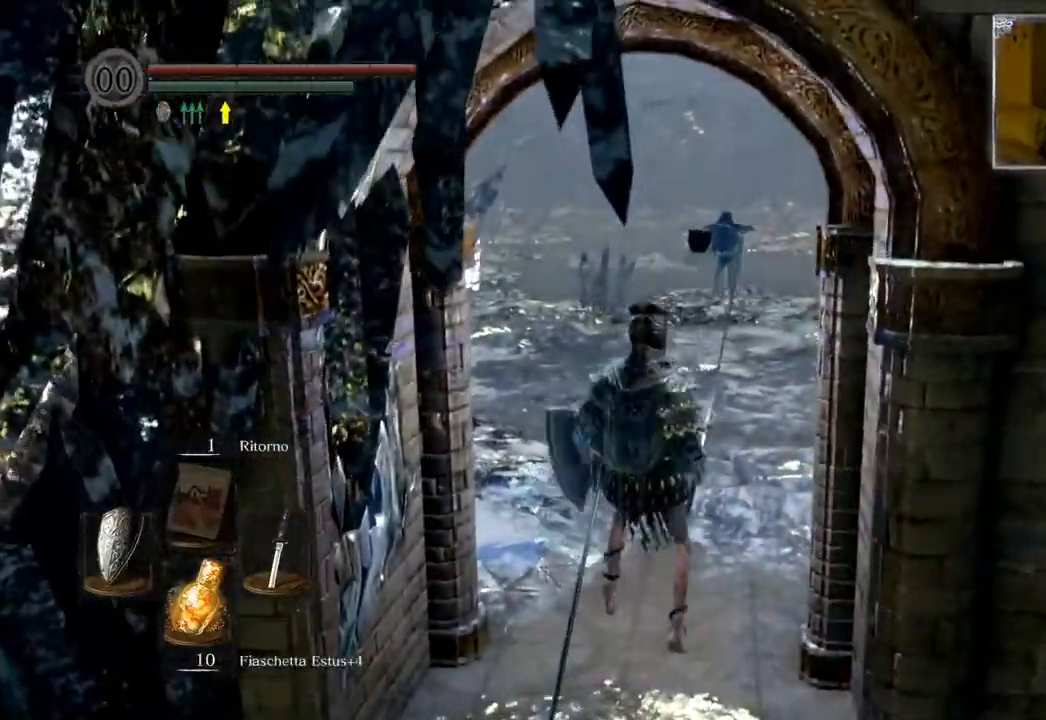
{"buttons": [], "left_stick": "up", "right_stick": "center", "events": [[17, "left_stick", "up"], [217, "R3", "down"], [283, "R3", "up"]]}